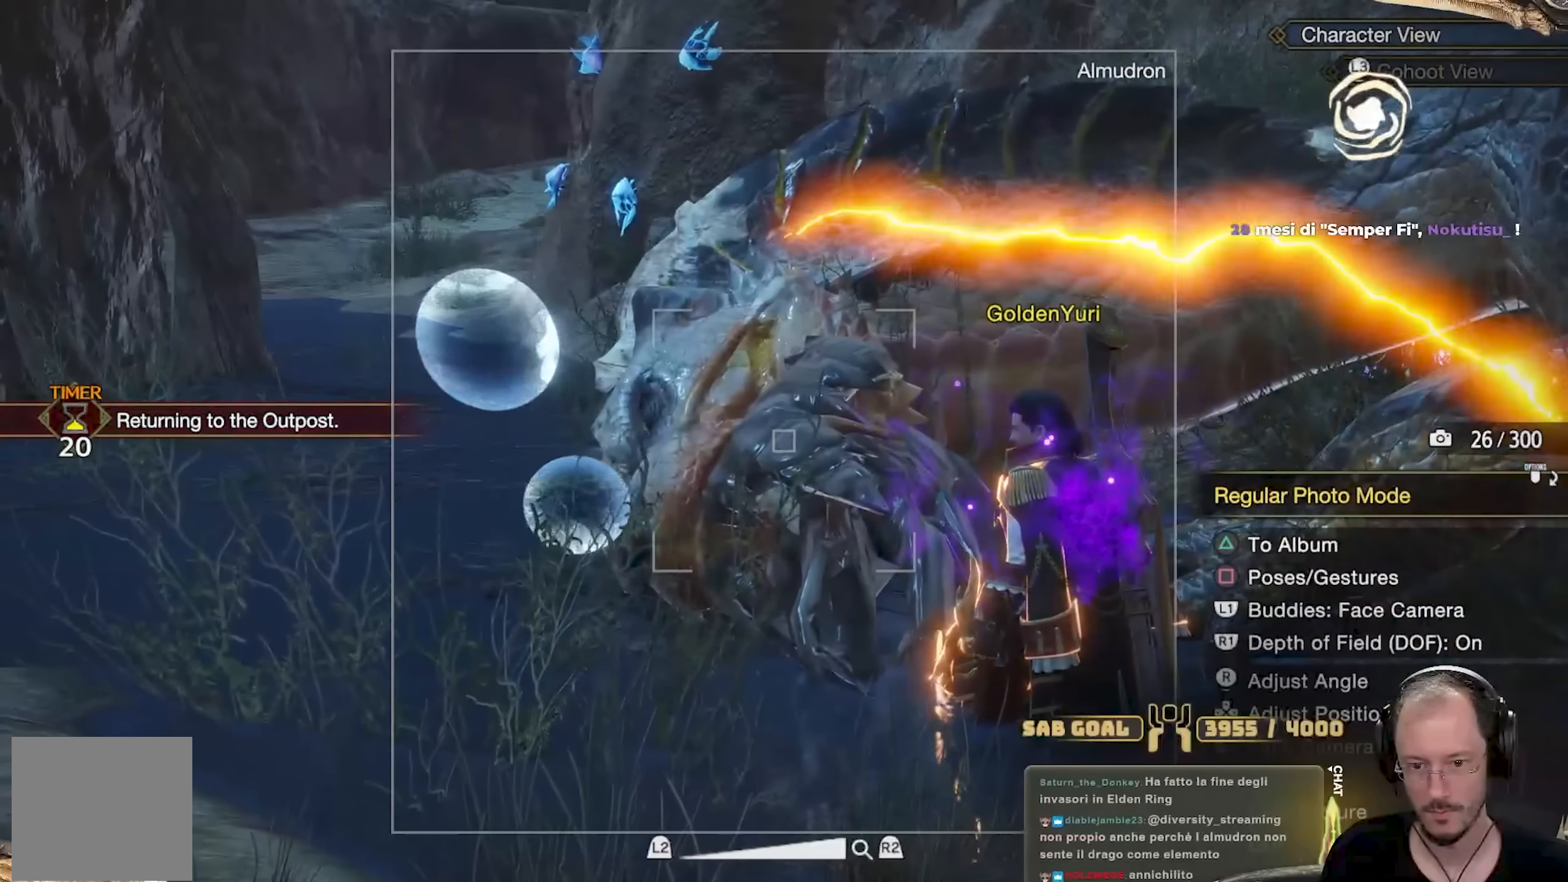
Gameplay with a controller (Xbox layout); each line is a JSON object with the inputs held at the frame after it. "events" lists button and stick changes between this image and that frame as [ms after this image, input, new state], when the widget could be followed in between. Not read: R3.
{"buttons": [], "left_stick": "center", "right_stick": "center", "events": []}
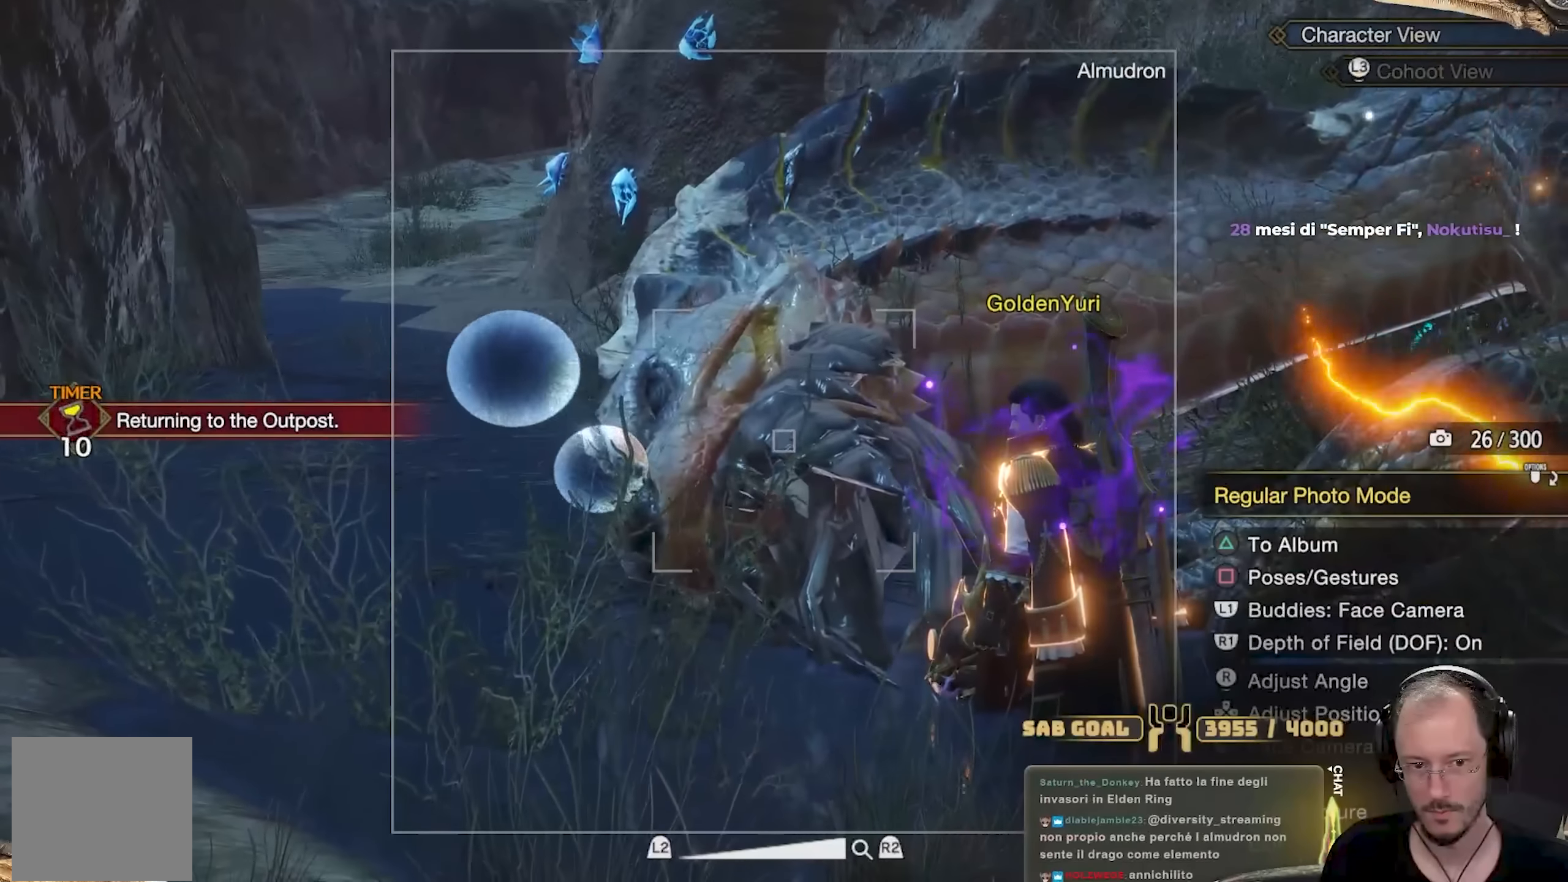
{"buttons": [], "left_stick": "center", "right_stick": "center", "events": []}
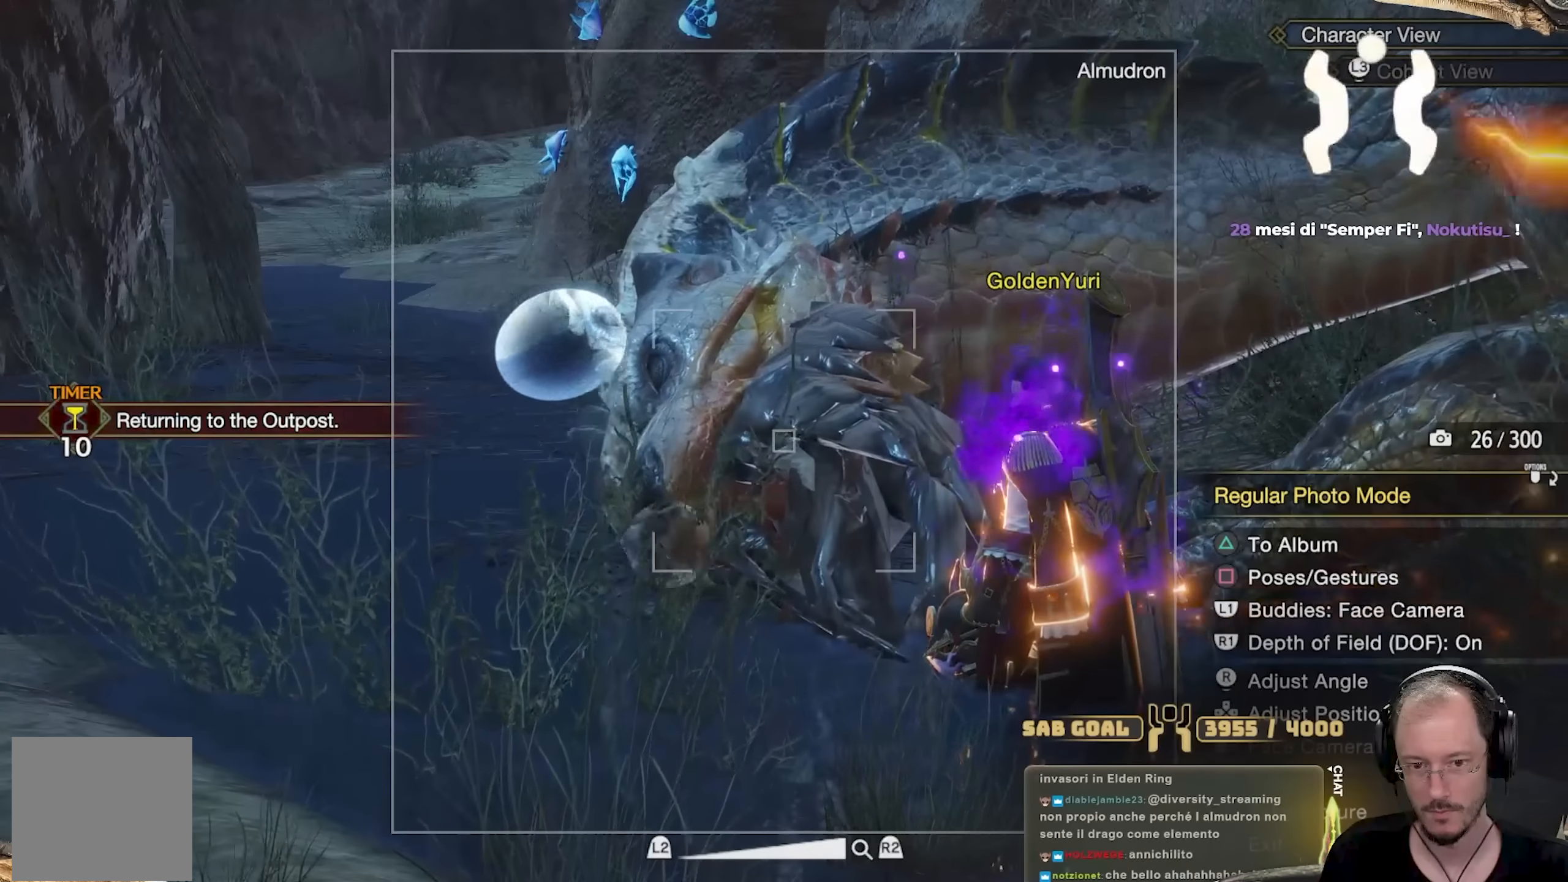
{"buttons": [], "left_stick": "center", "right_stick": "center", "events": [[117, "A", "down"], [250, "A", "up"]]}
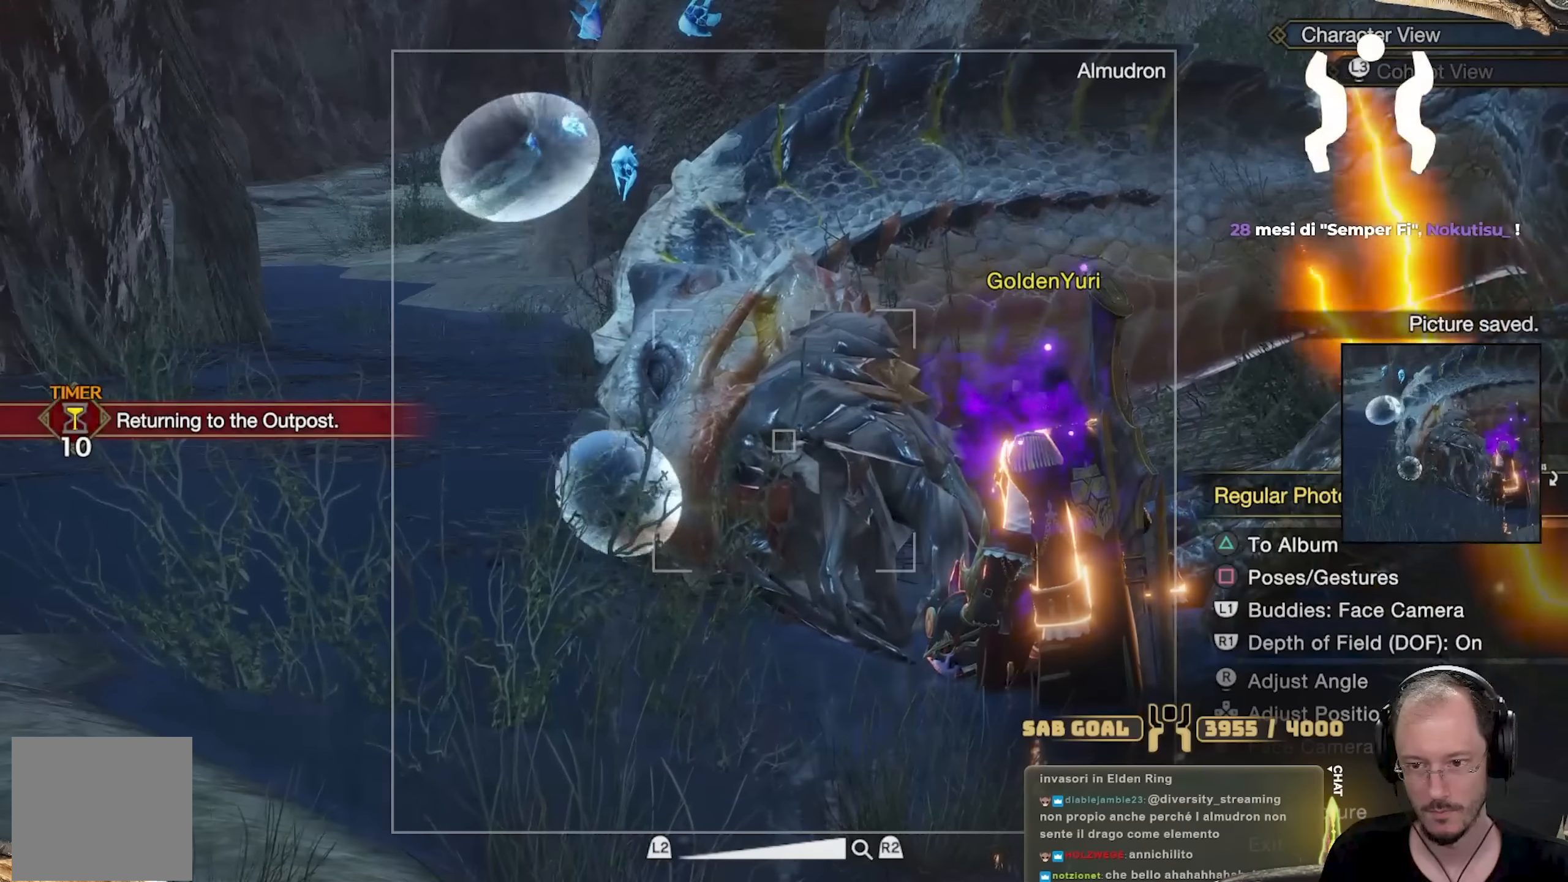
{"buttons": [], "left_stick": "center", "right_stick": "center", "events": []}
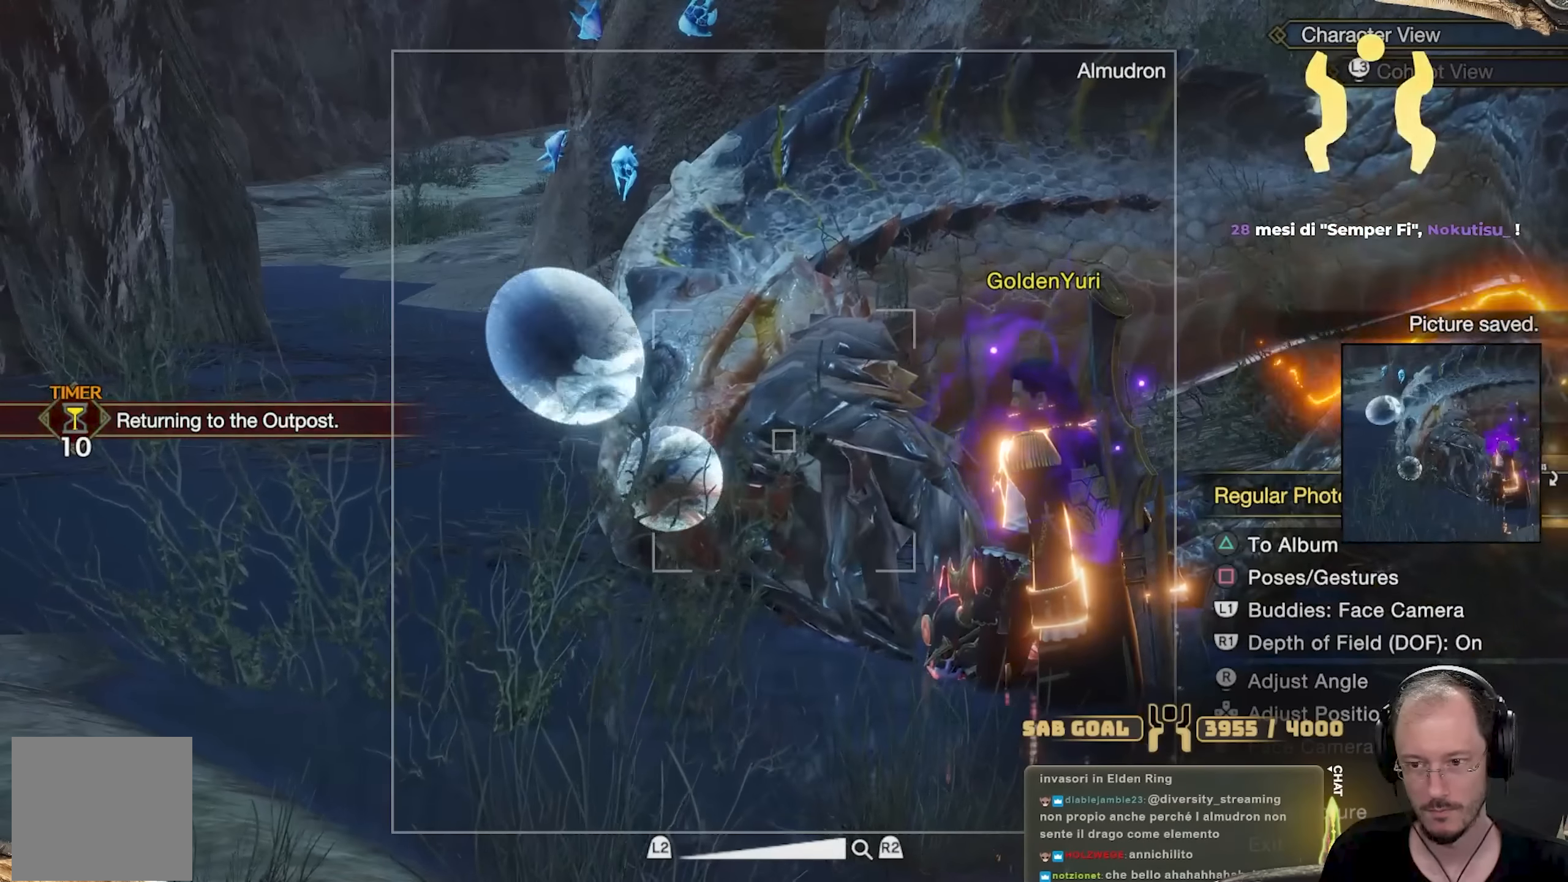
{"buttons": [], "left_stick": "up-left", "right_stick": "center", "events": [[50, "B", "down"], [150, "B", "up"], [200, "left_stick", "up-left"]]}
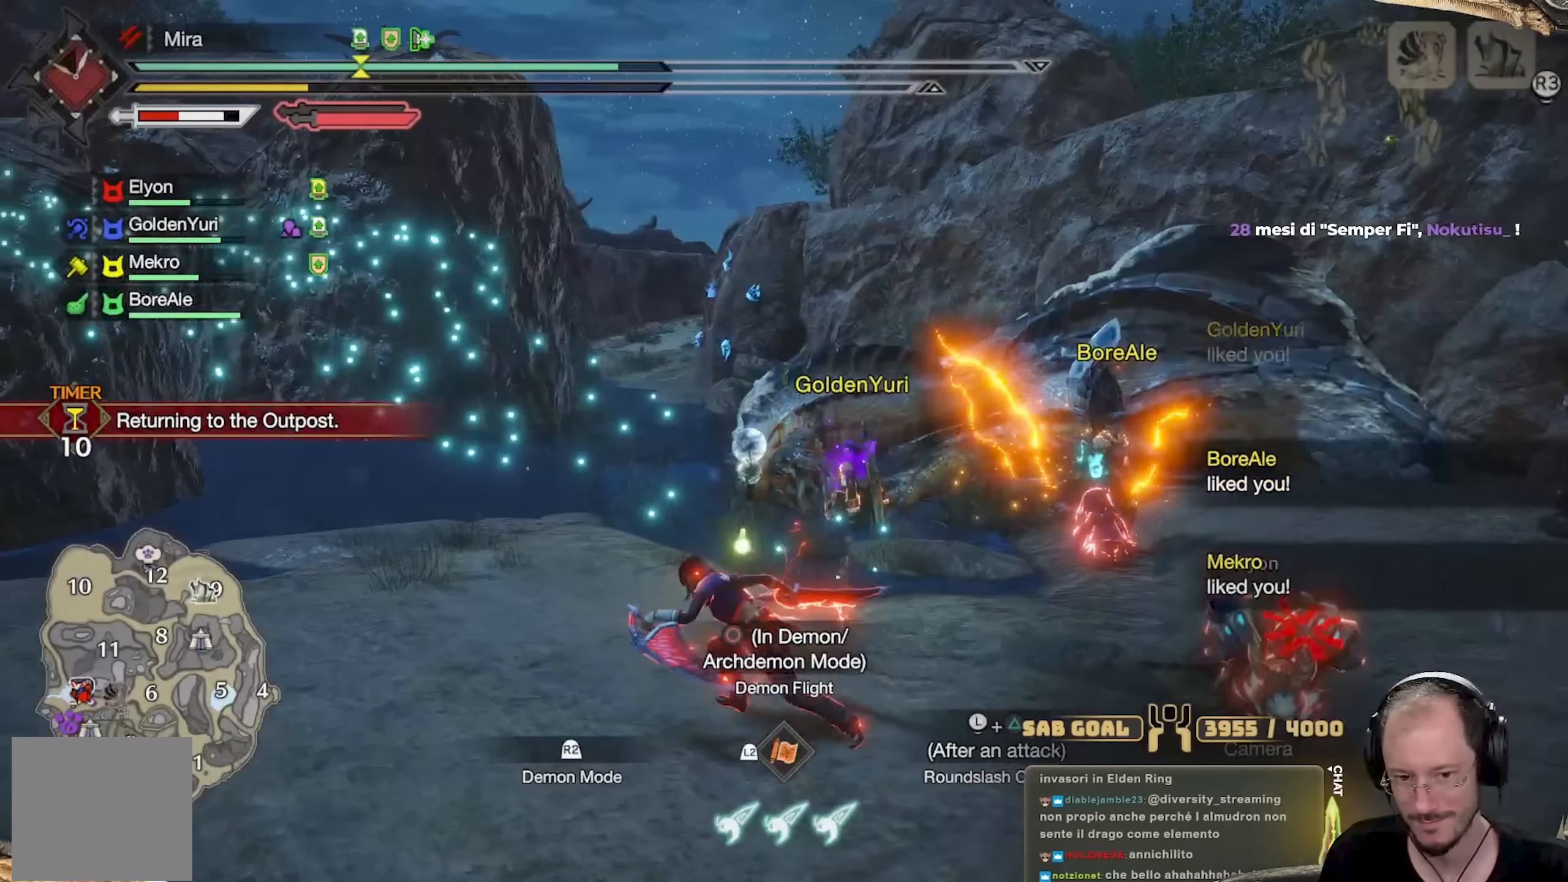
{"buttons": [], "left_stick": "up-left", "right_stick": "center", "events": [[184, "L3", "down"], [334, "L3", "up"]]}
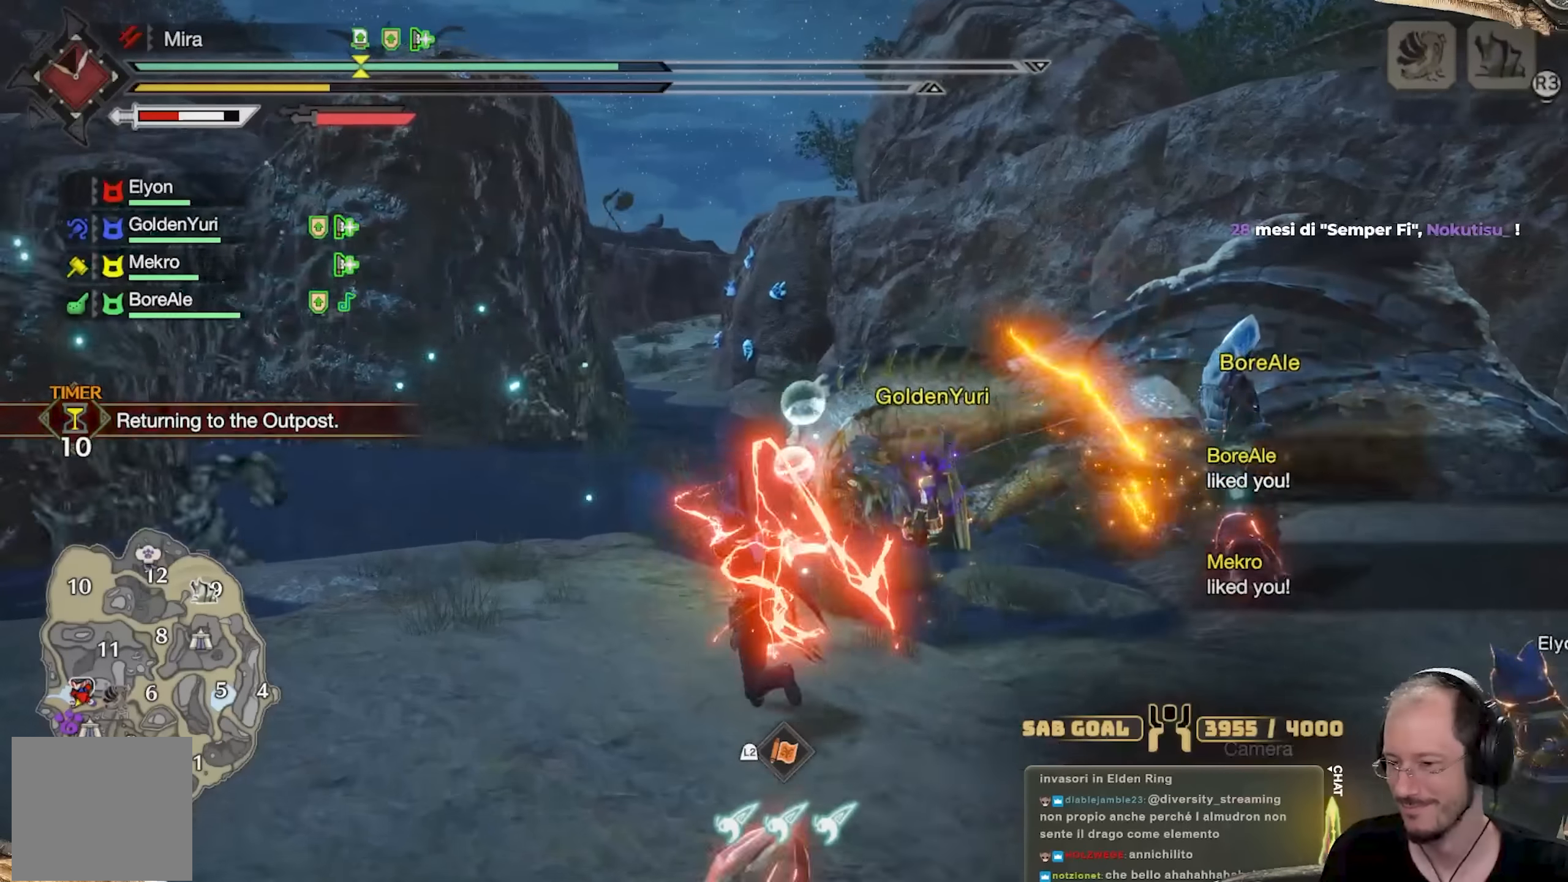
{"buttons": [], "left_stick": "up-right", "right_stick": "right", "events": [[33, "right_stick", "right"], [183, "left_stick", "up"], [283, "left_stick", "up-right"]]}
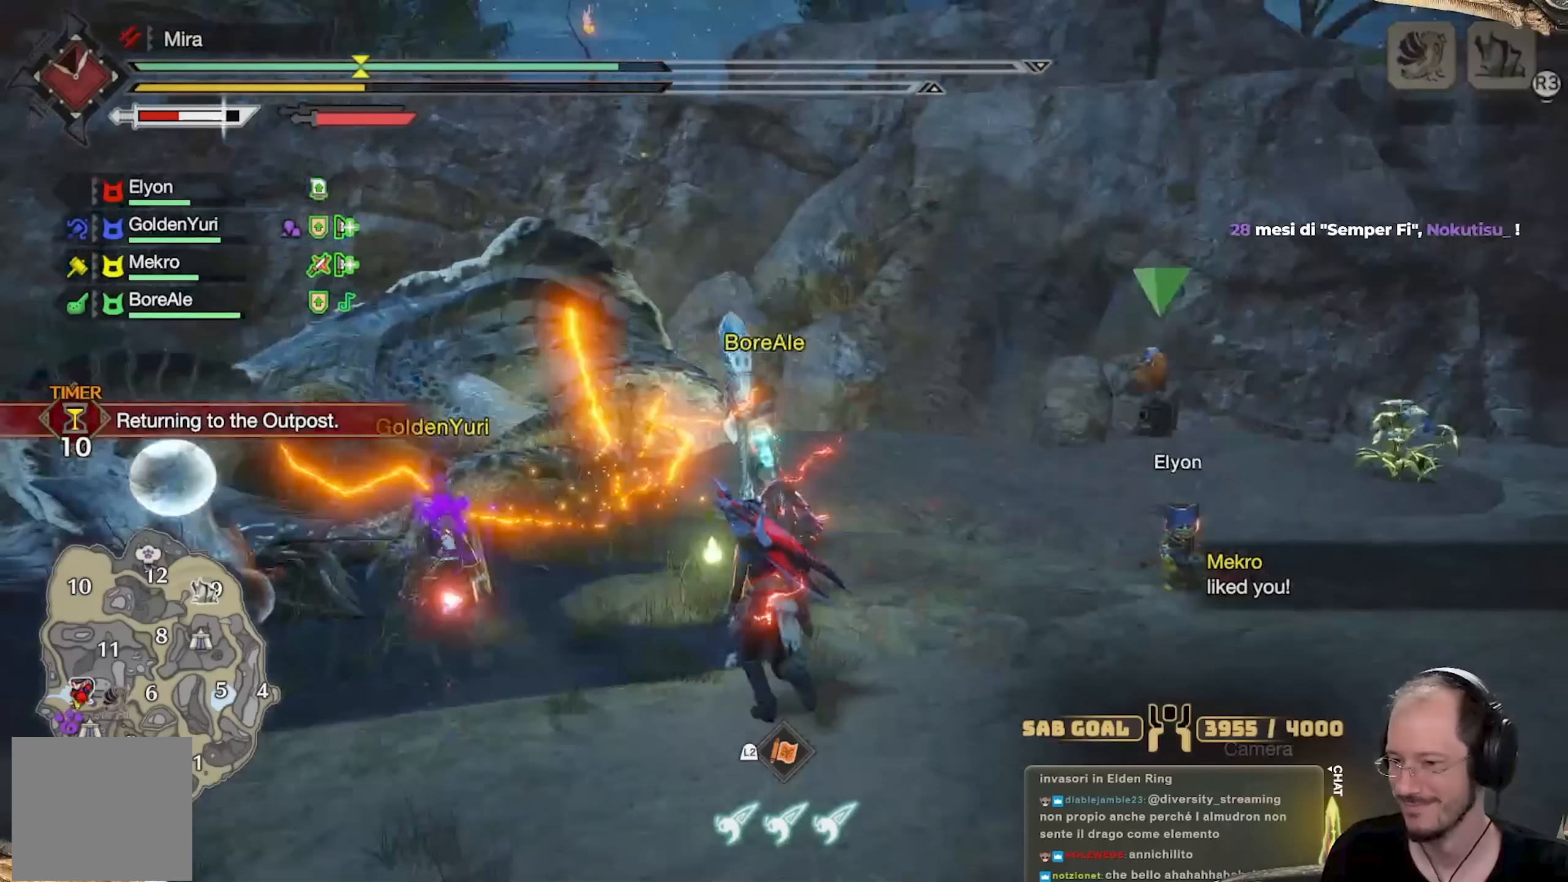
{"buttons": [], "left_stick": "up", "right_stick": "right", "events": [[150, "L3", "down"], [200, "left_stick", "up"], [250, "right_stick", "center"], [333, "L3", "up"], [467, "right_stick", "right"]]}
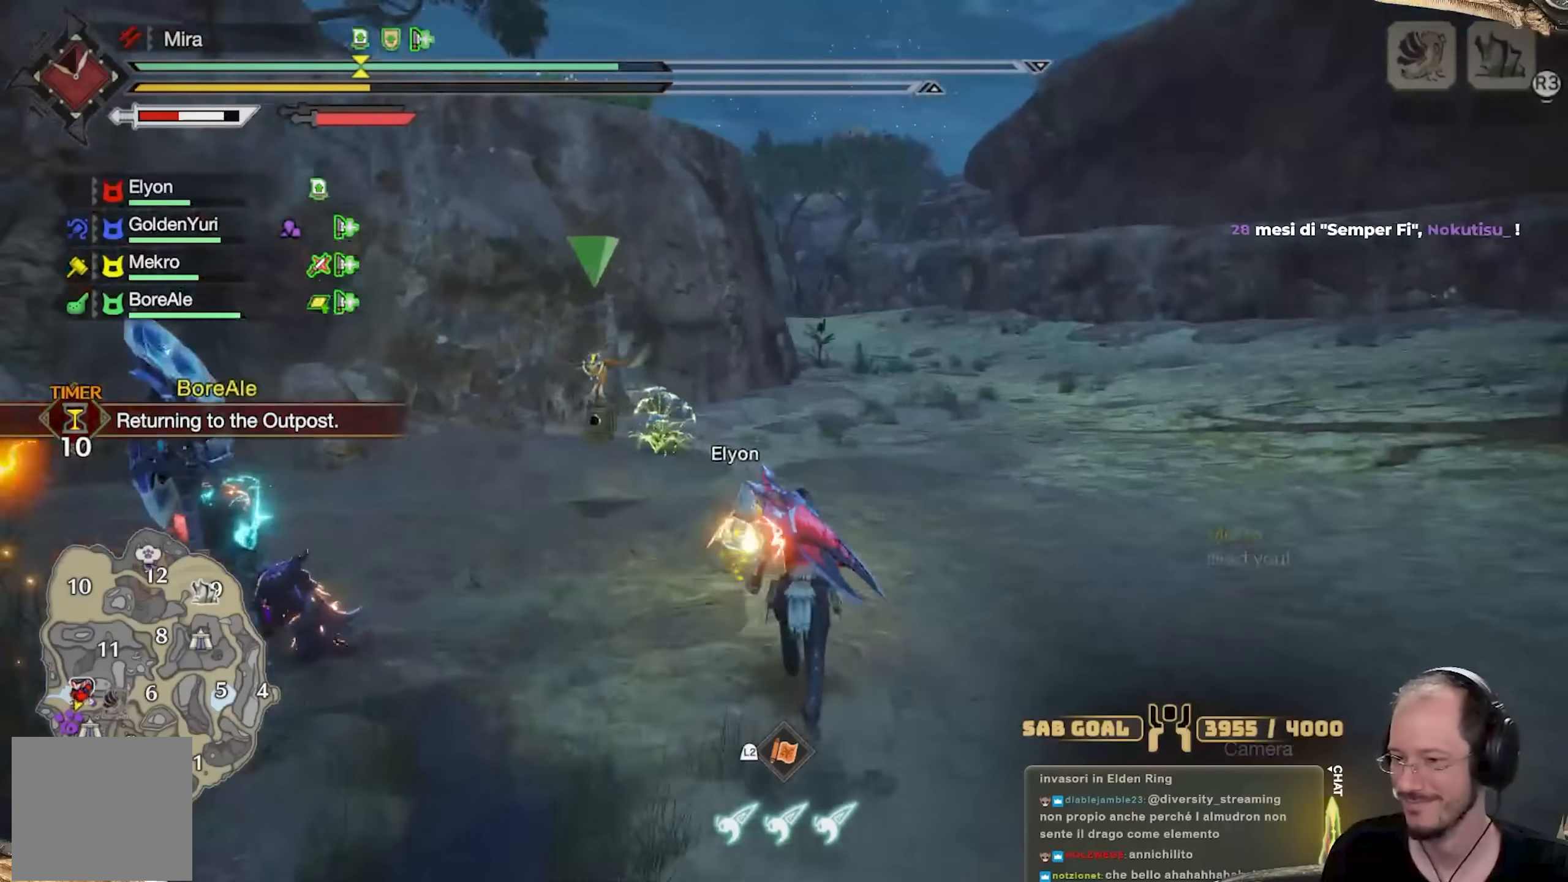
{"buttons": [], "left_stick": "up", "right_stick": "center", "events": [[84, "right_stick", "center"], [250, "right_stick", "right"], [401, "right_stick", "center"]]}
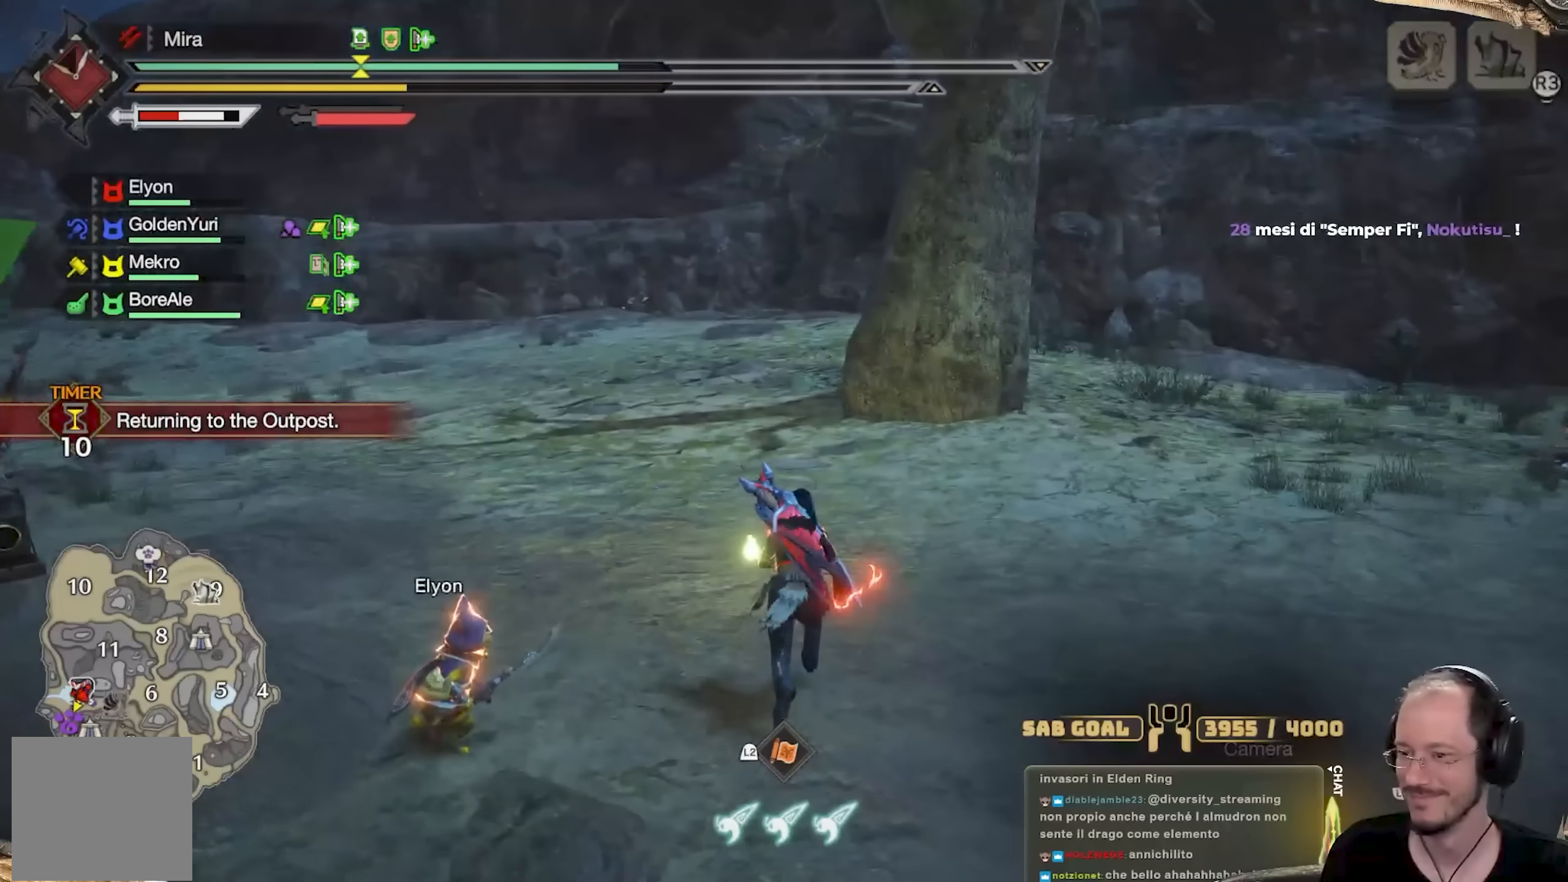
{"buttons": [], "left_stick": "up", "right_stick": "center", "events": [[66, "right_stick", "right"], [383, "right_stick", "center"]]}
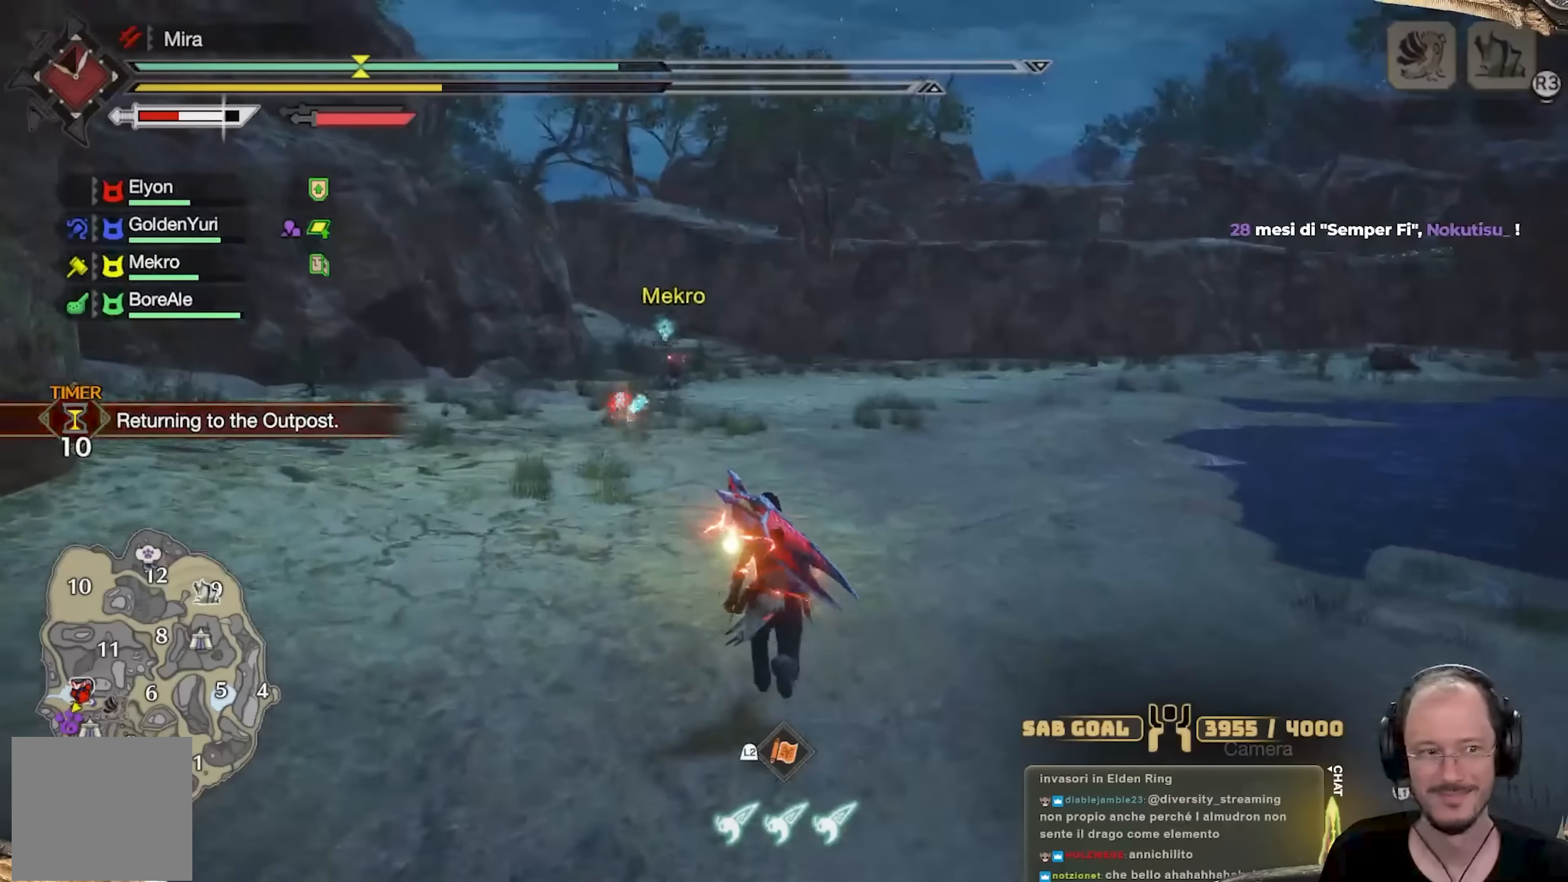
{"buttons": [], "left_stick": "up", "right_stick": "center", "events": [[84, "right_stick", "right"], [234, "right_stick", "center"]]}
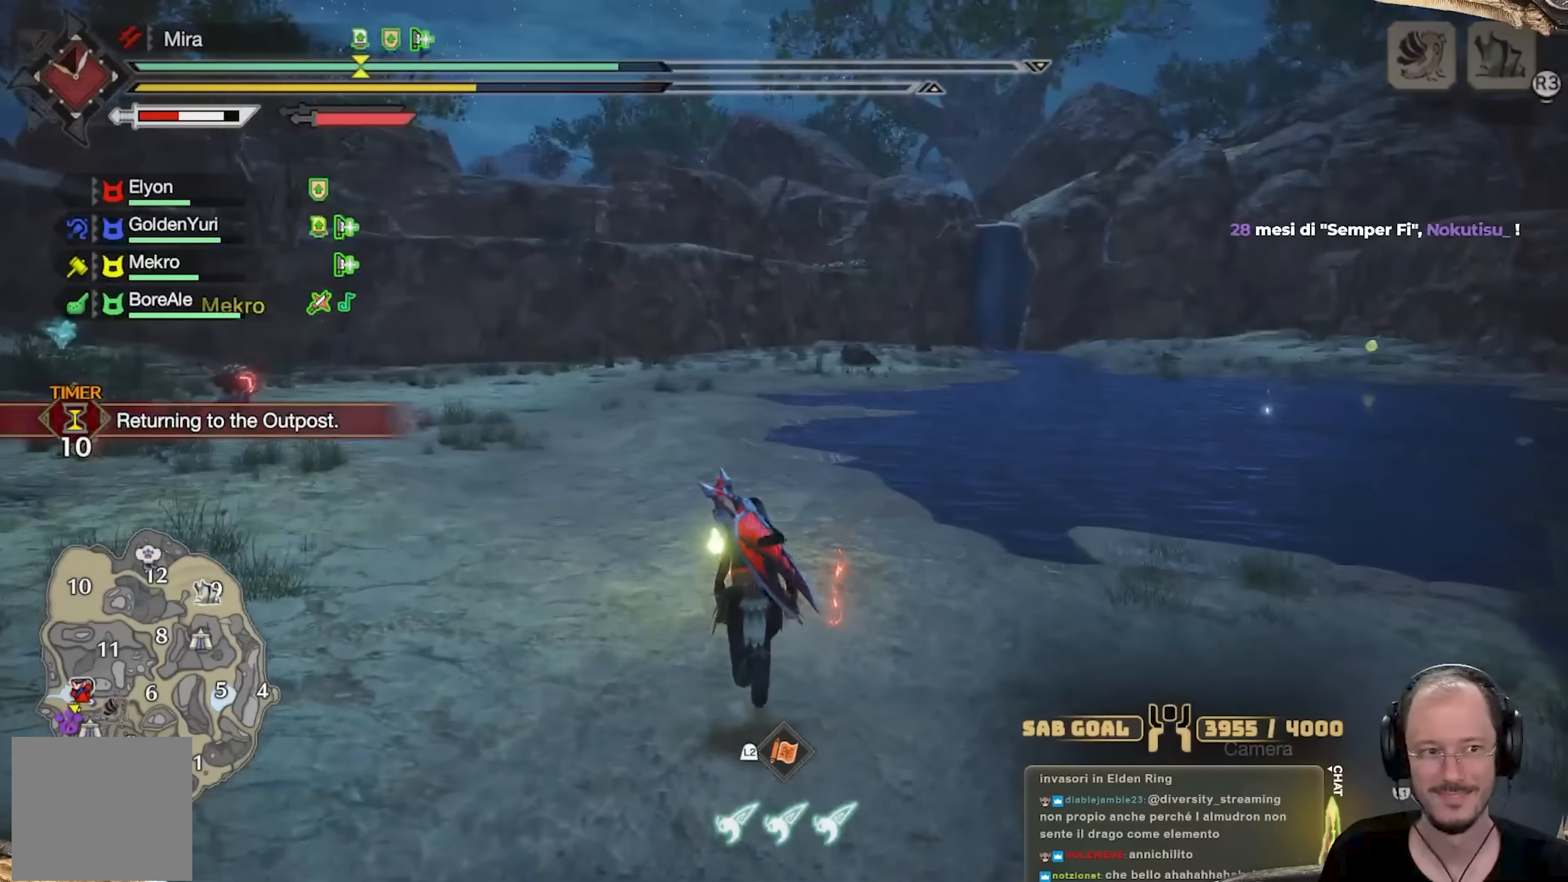
{"buttons": [], "left_stick": "up", "right_stick": "center", "events": [[100, "right_stick", "right"], [233, "right_stick", "center"], [317, "L3", "down"], [450, "L3", "up"]]}
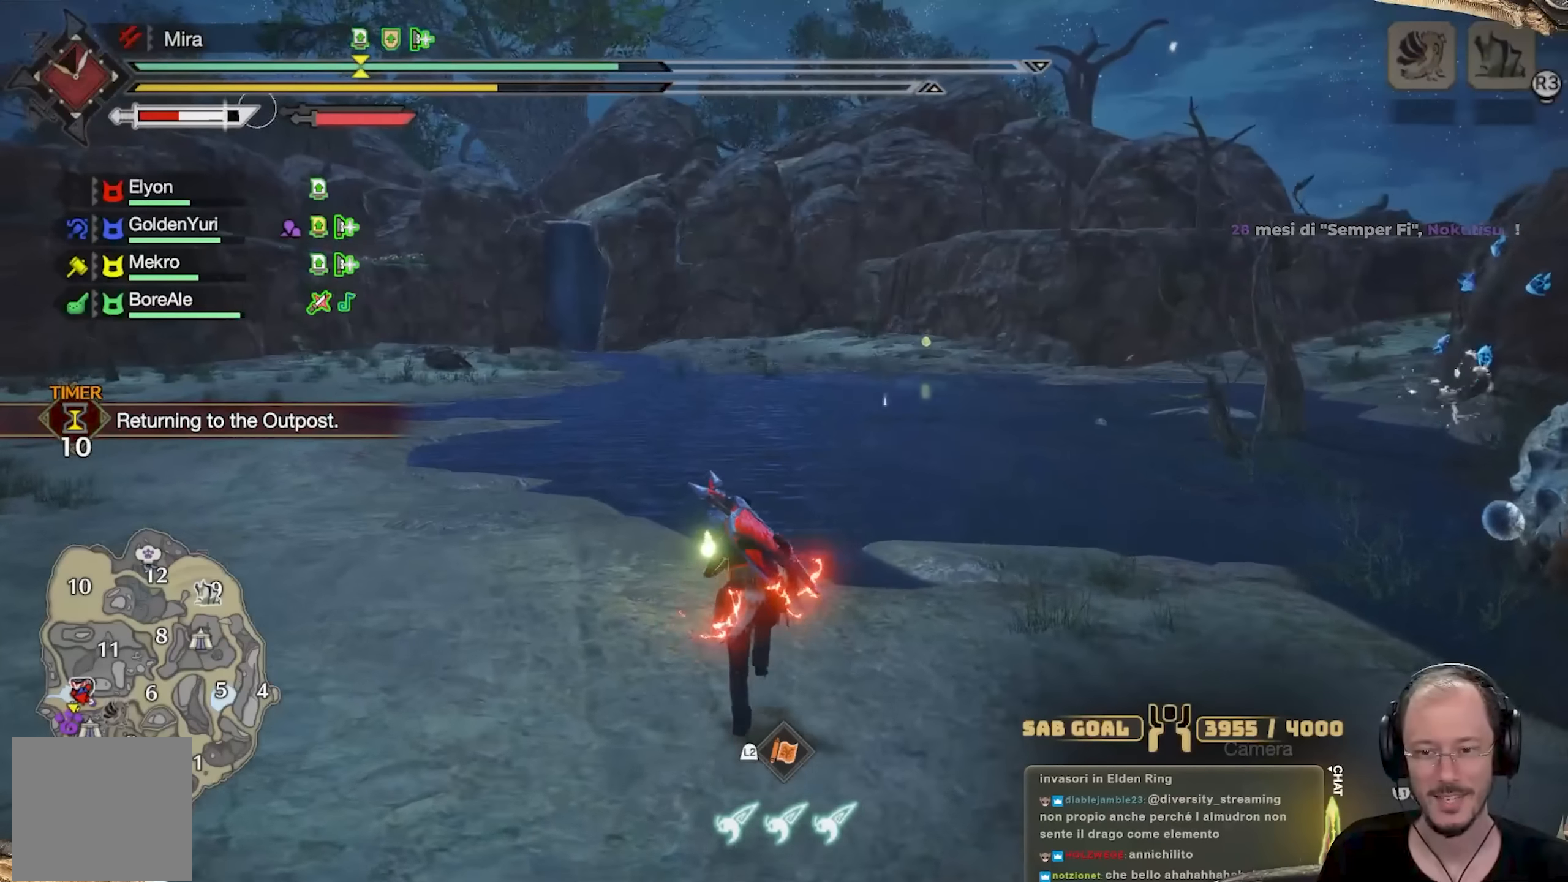
{"buttons": [], "left_stick": "up", "right_stick": "center", "events": [[150, "right_stick", "right"], [267, "right_stick", "center"]]}
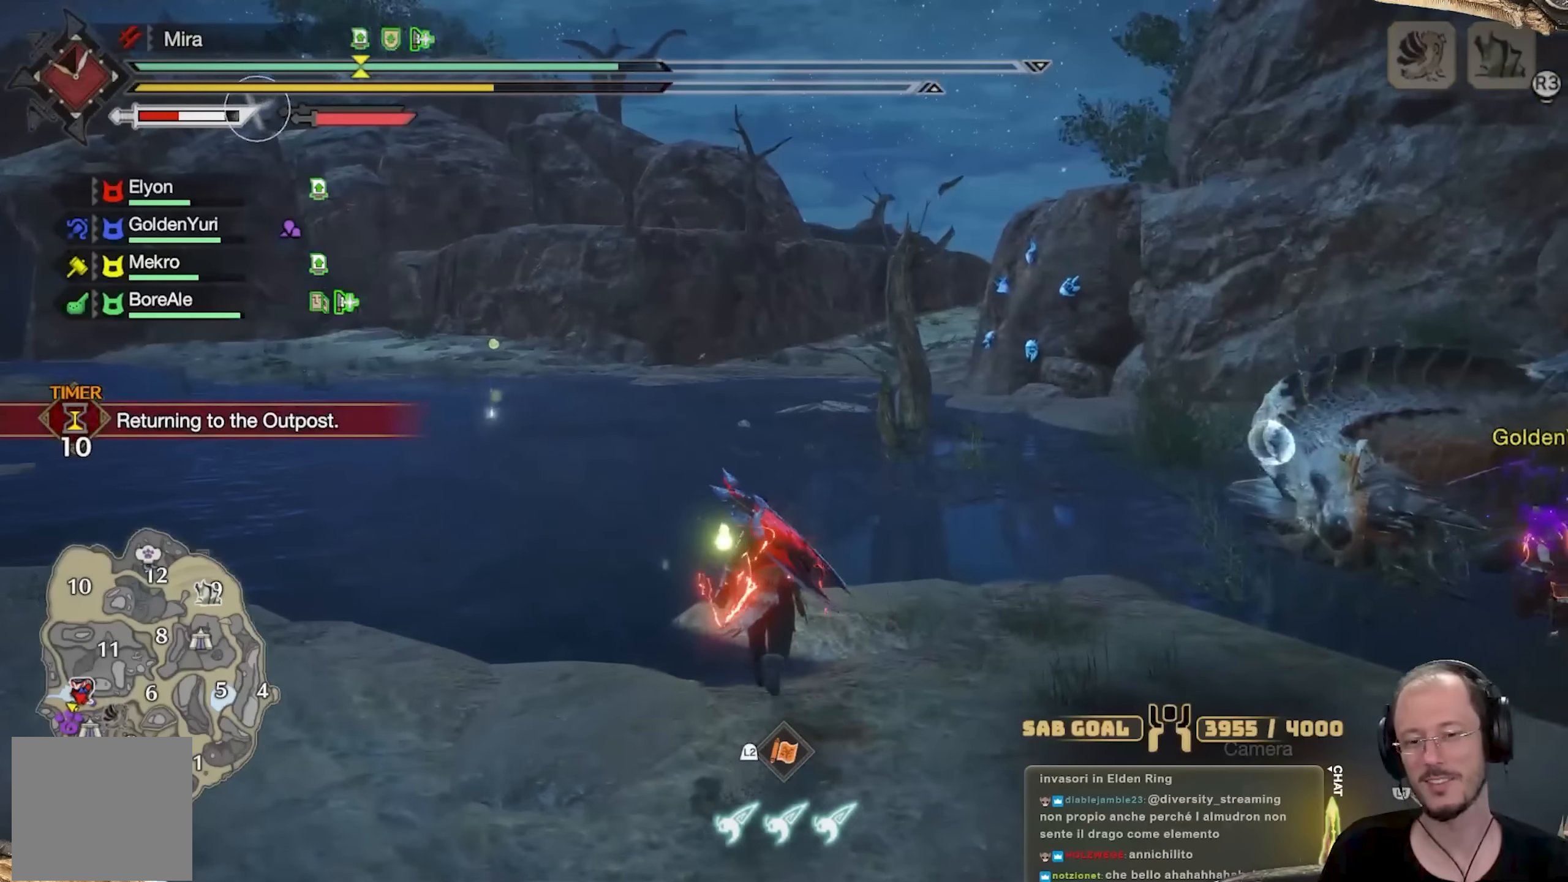
{"buttons": [], "left_stick": "up", "right_stick": "center", "events": []}
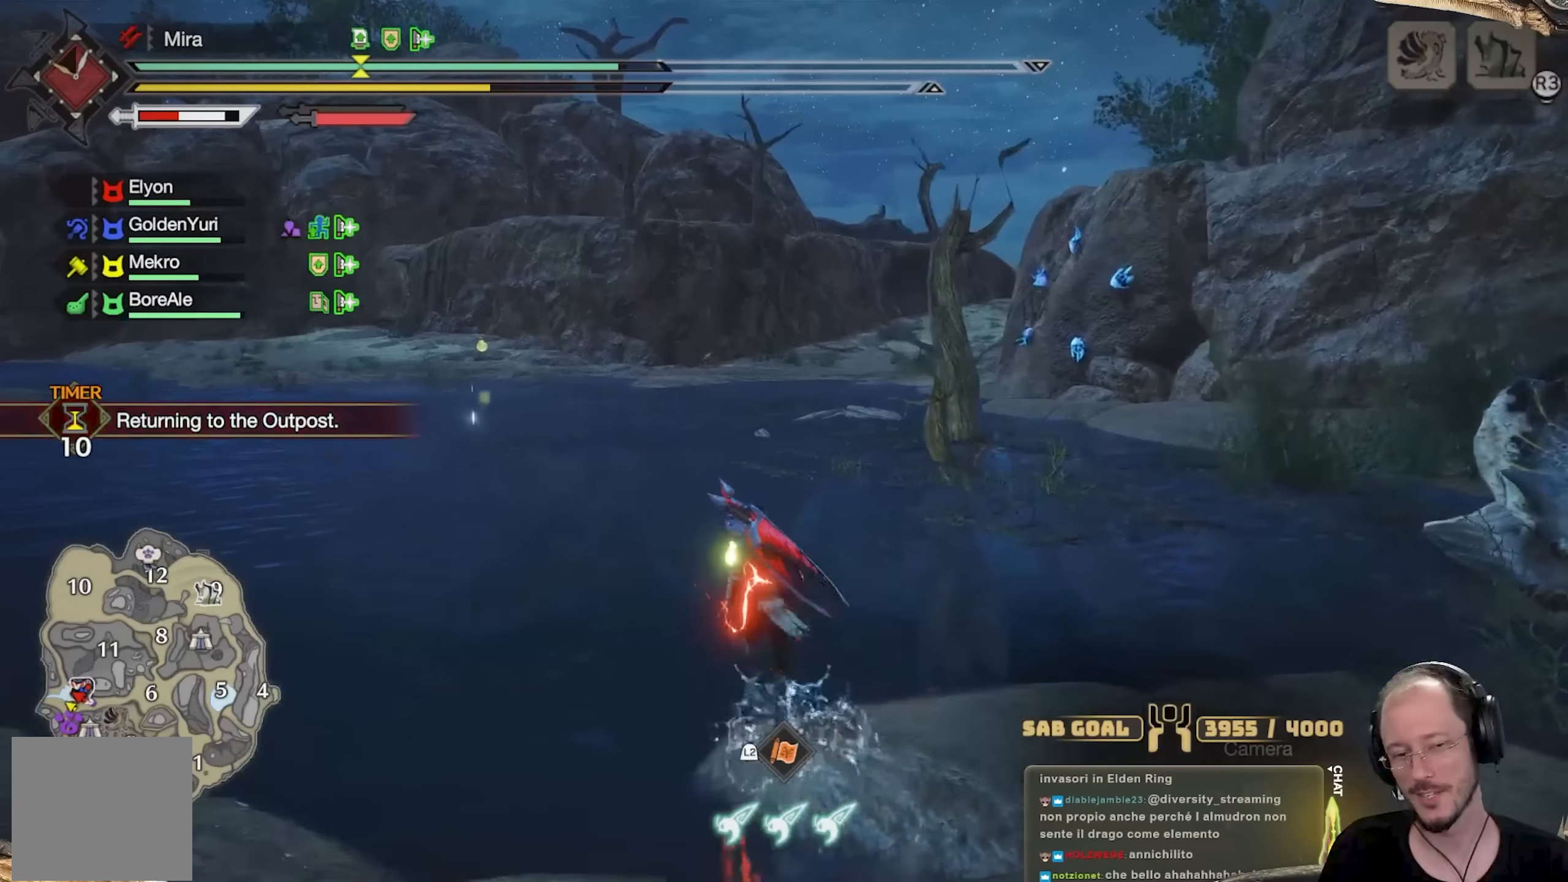
{"buttons": [], "left_stick": "up", "right_stick": "center", "events": []}
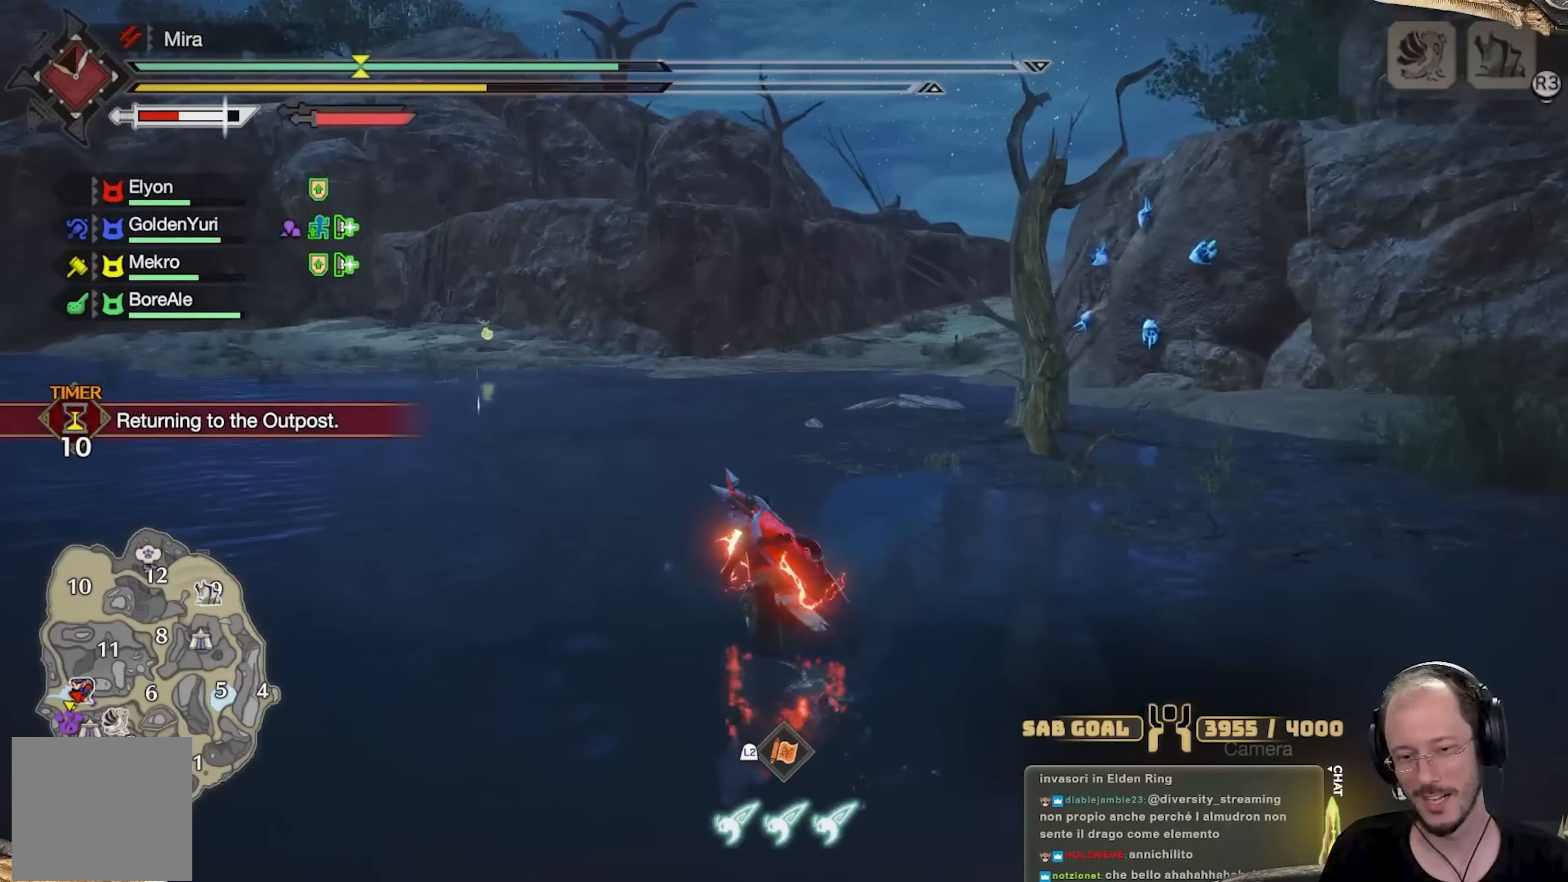
{"buttons": [], "left_stick": "up", "right_stick": "center", "events": [[167, "right_stick", "left"], [317, "right_stick", "center"]]}
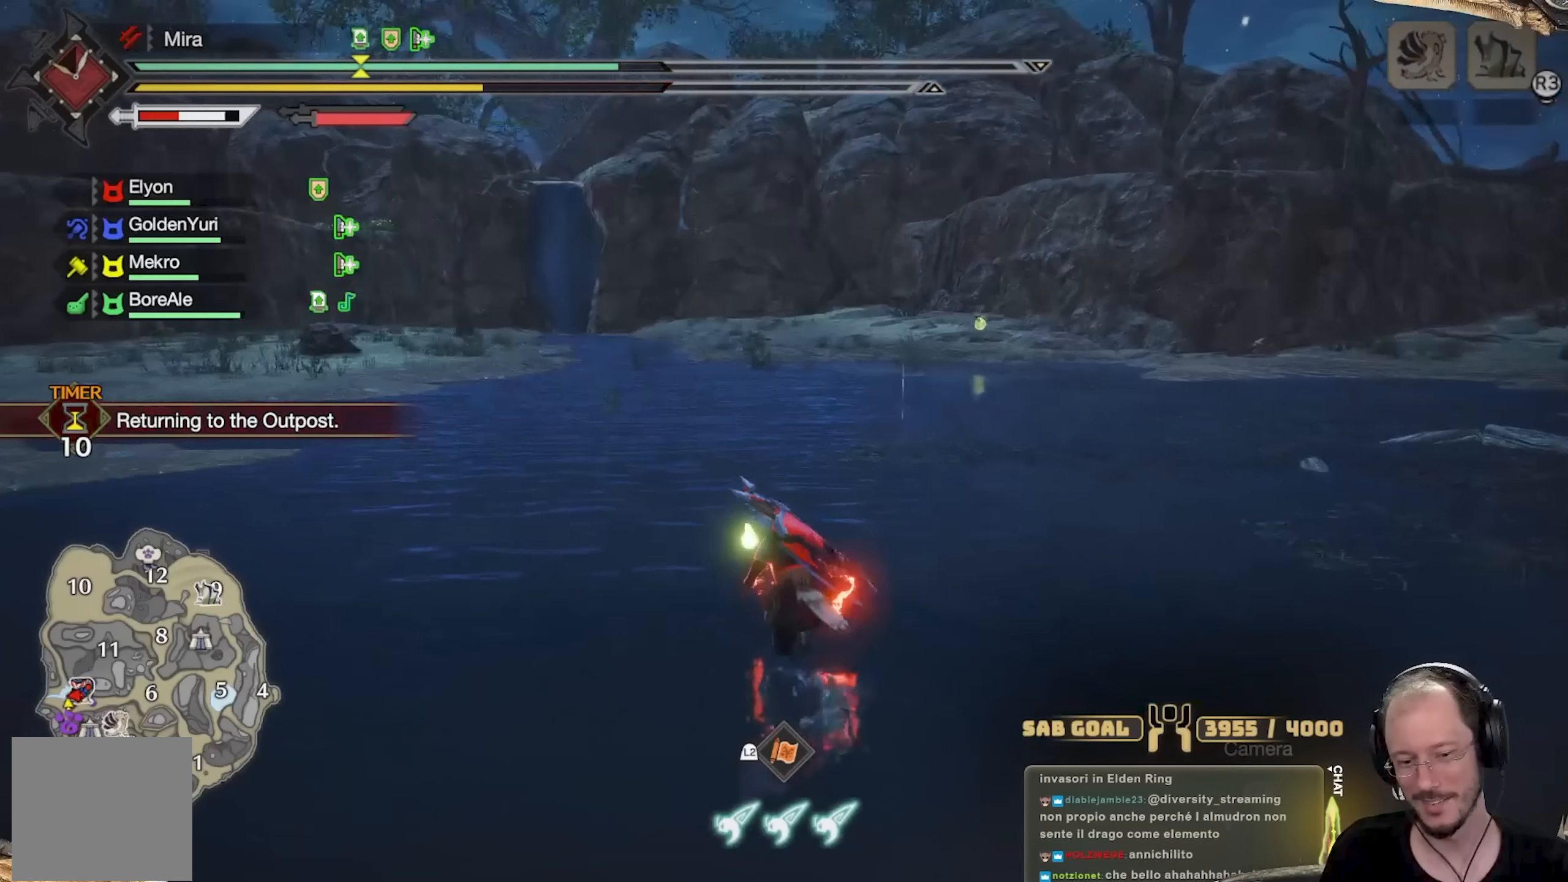
{"buttons": [], "left_stick": "up", "right_stick": "center", "events": [[167, "right_stick", "right"], [300, "right_stick", "center"]]}
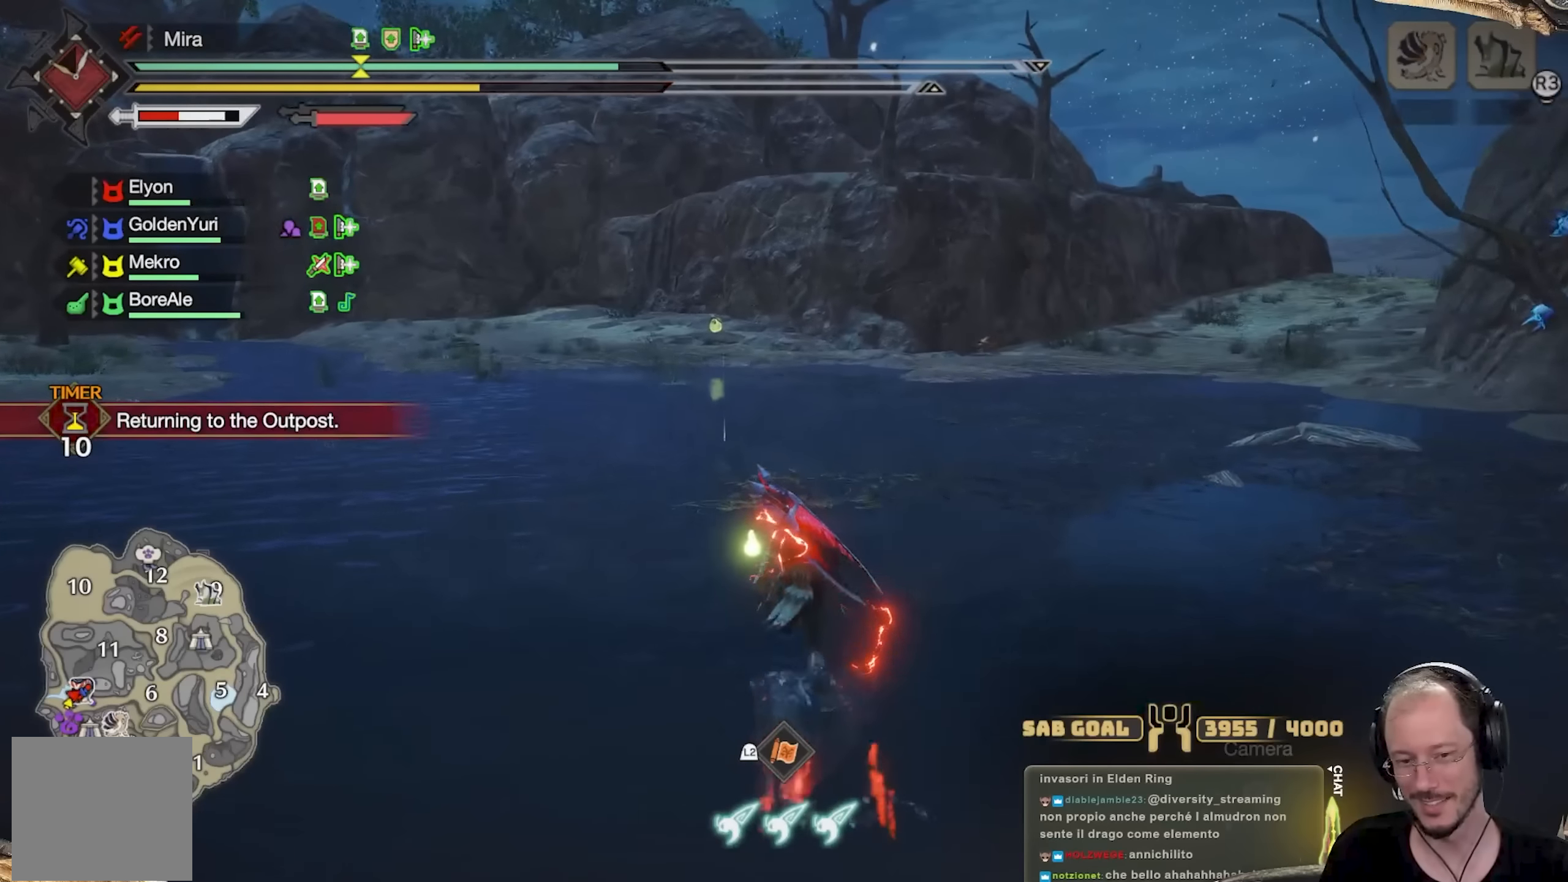
{"buttons": [], "left_stick": "up", "right_stick": "center", "events": []}
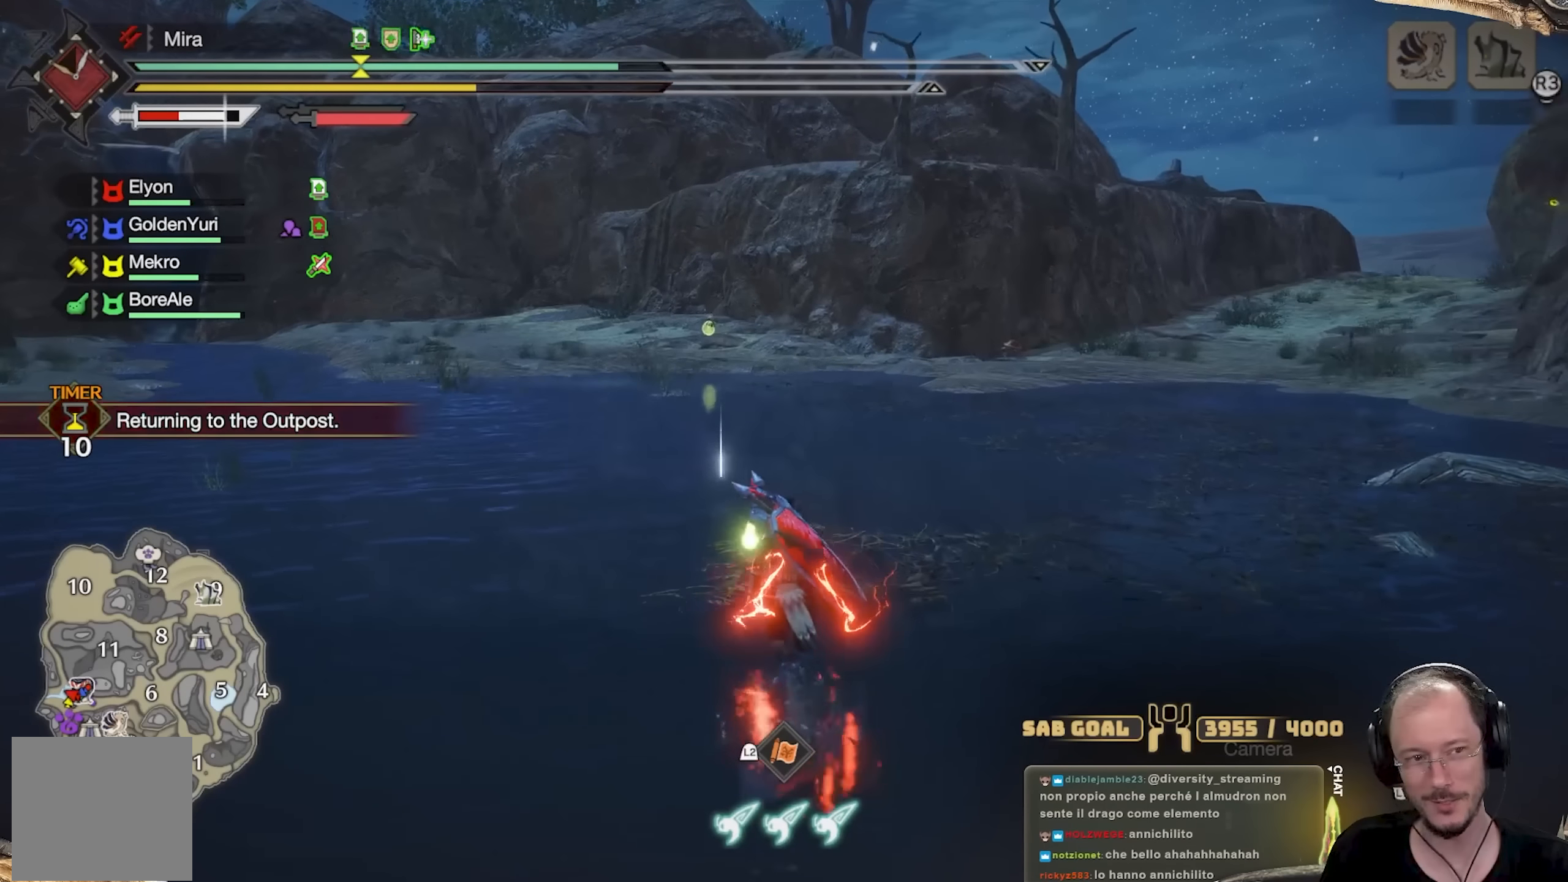
{"buttons": [], "left_stick": "up", "right_stick": "center", "events": []}
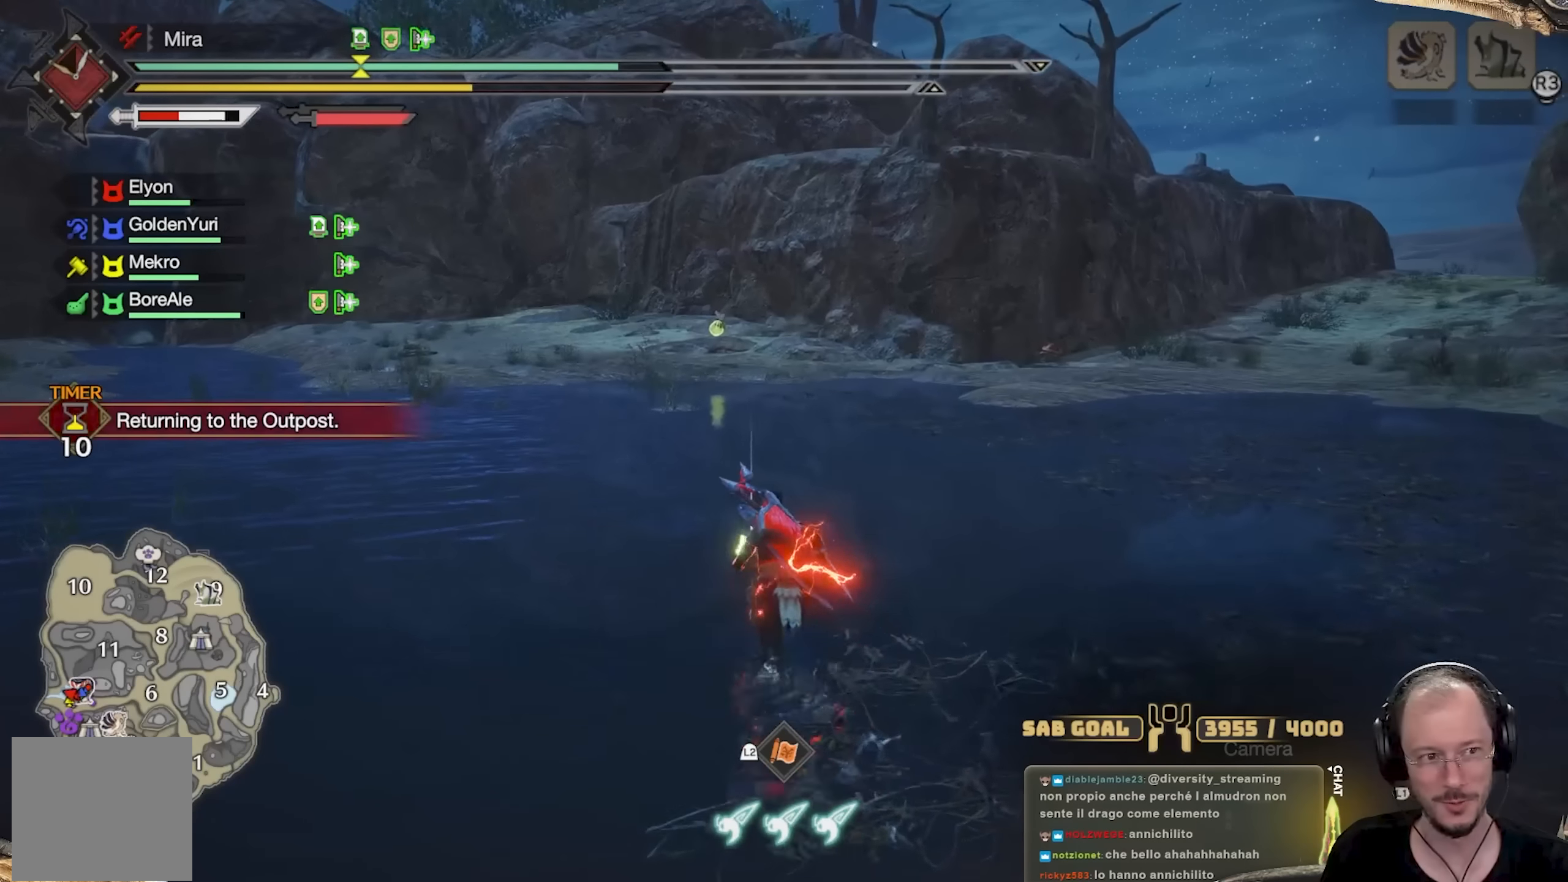
{"buttons": [], "left_stick": "up", "right_stick": "center", "events": [[100, "B", "down"], [167, "B", "up"], [284, "B", "down"], [317, "B", "up"]]}
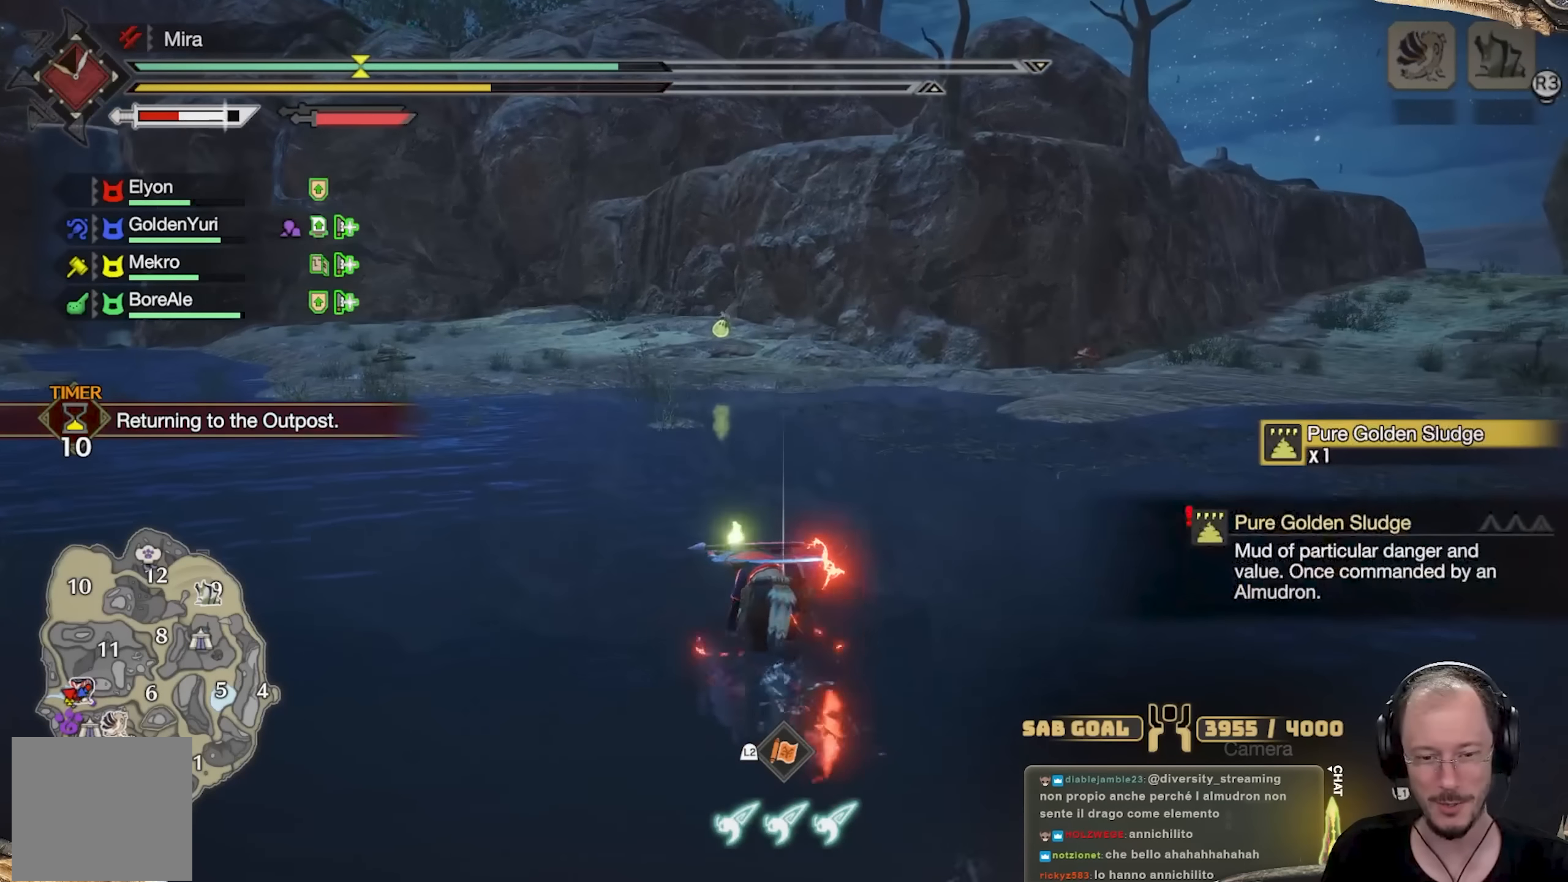
{"buttons": [], "left_stick": "up", "right_stick": "center", "events": []}
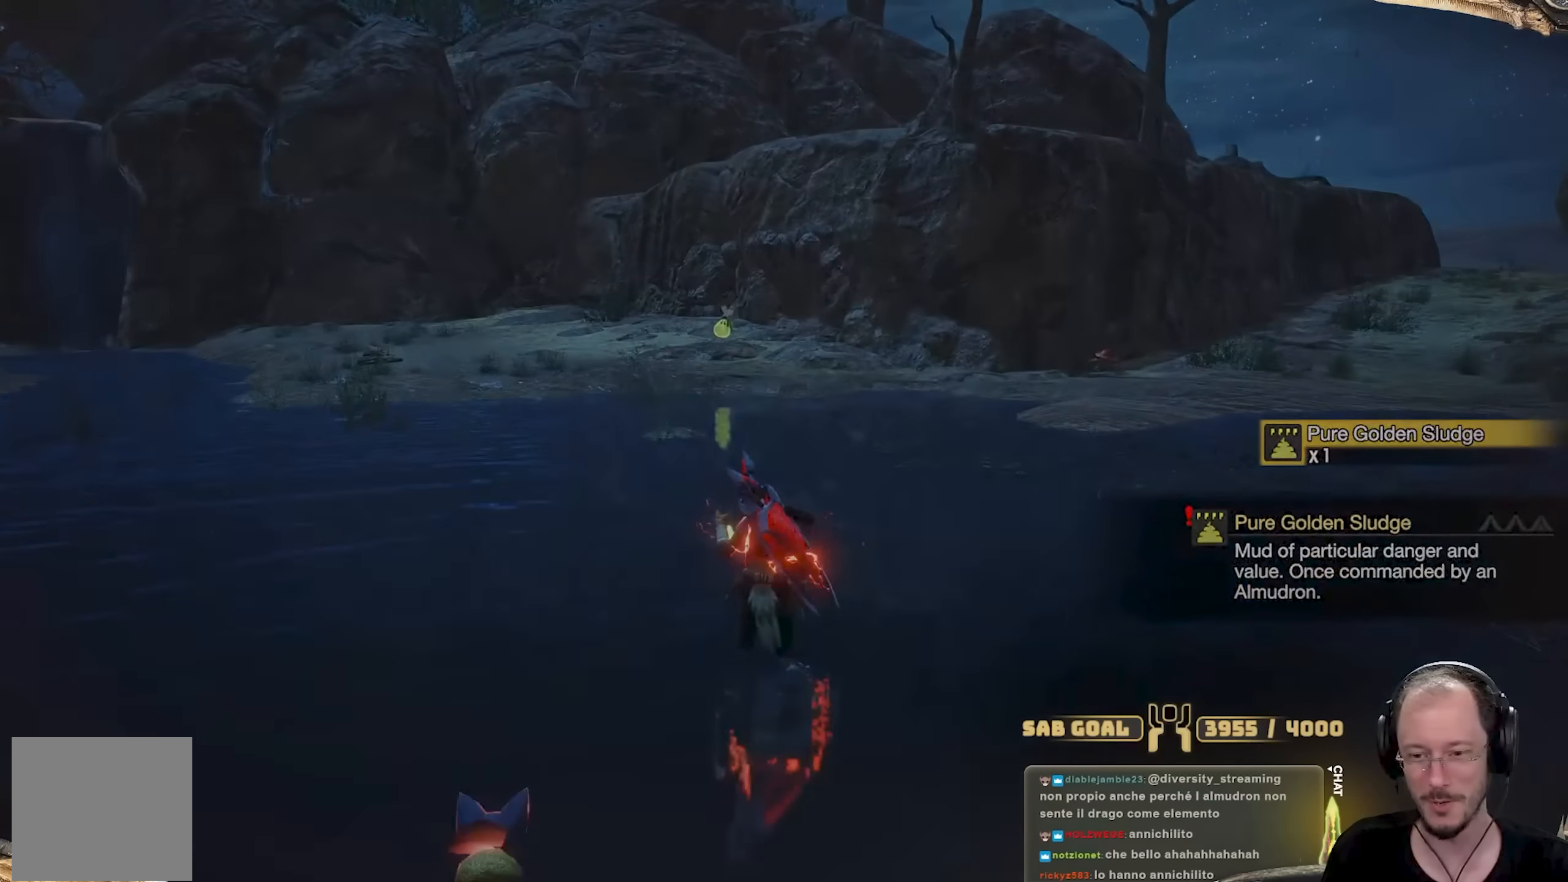
{"buttons": [], "left_stick": "up", "right_stick": "center", "events": []}
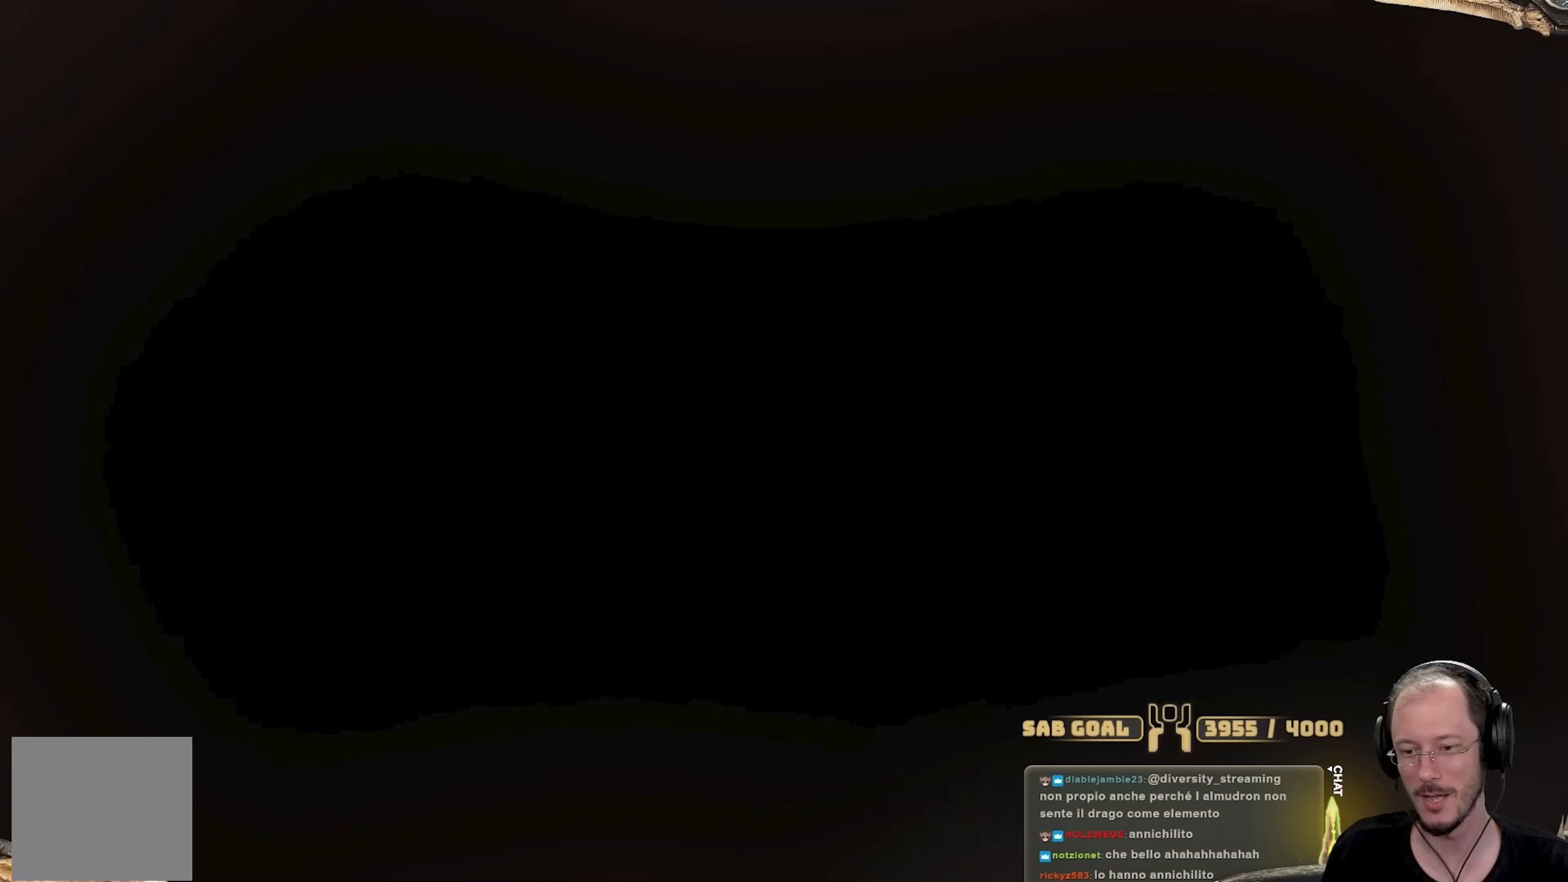
{"buttons": [], "left_stick": "up-right", "right_stick": "center", "events": [[350, "left_stick", "up-right"]]}
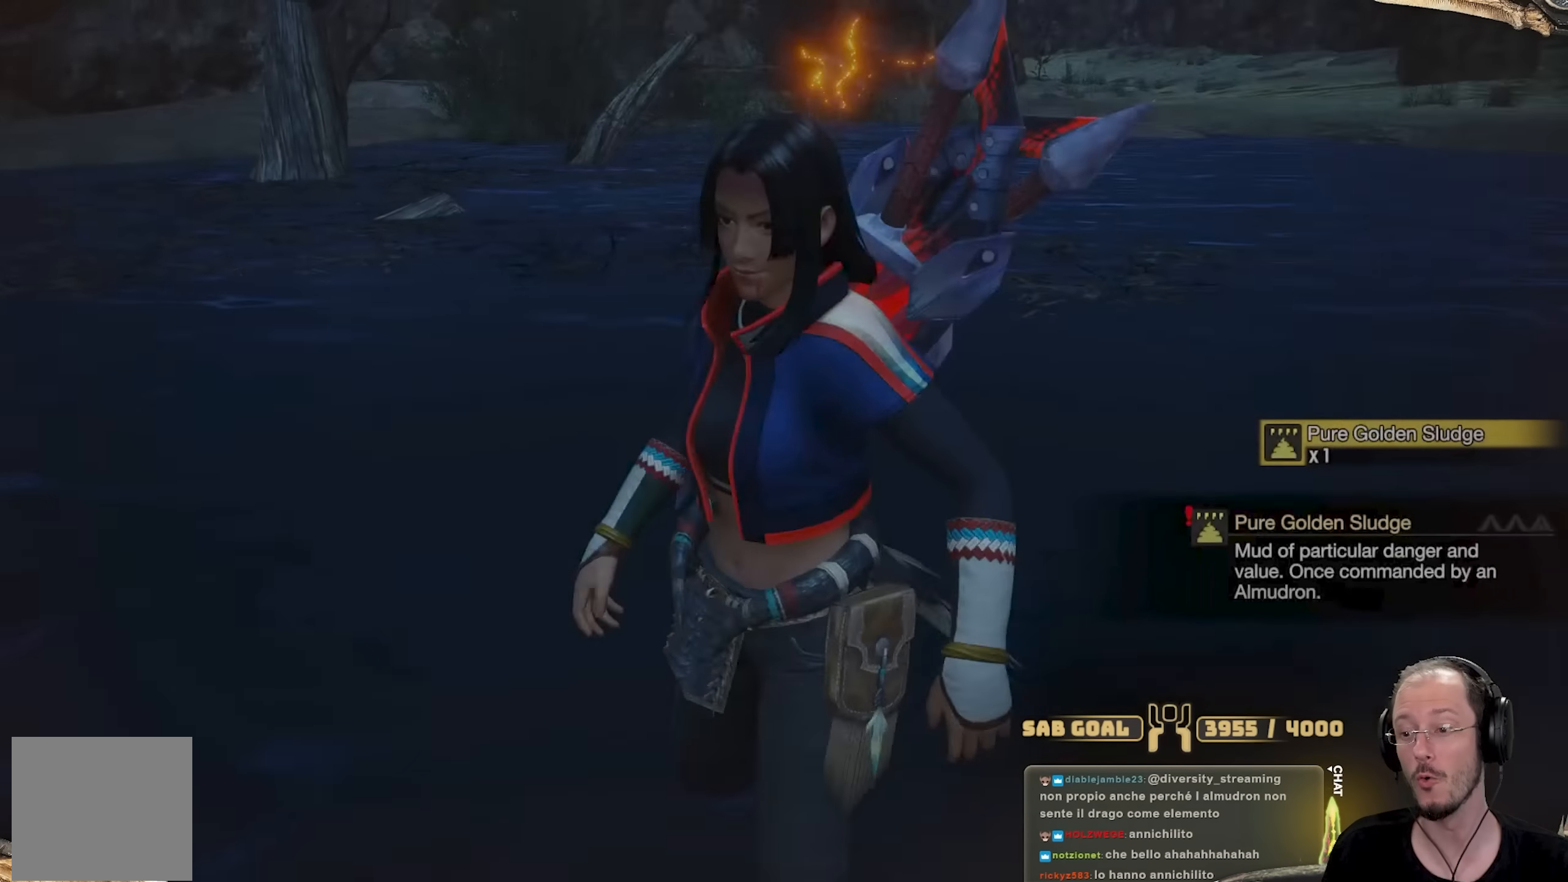
{"buttons": [], "left_stick": "center", "right_stick": "center", "events": [[233, "left_stick", "center"]]}